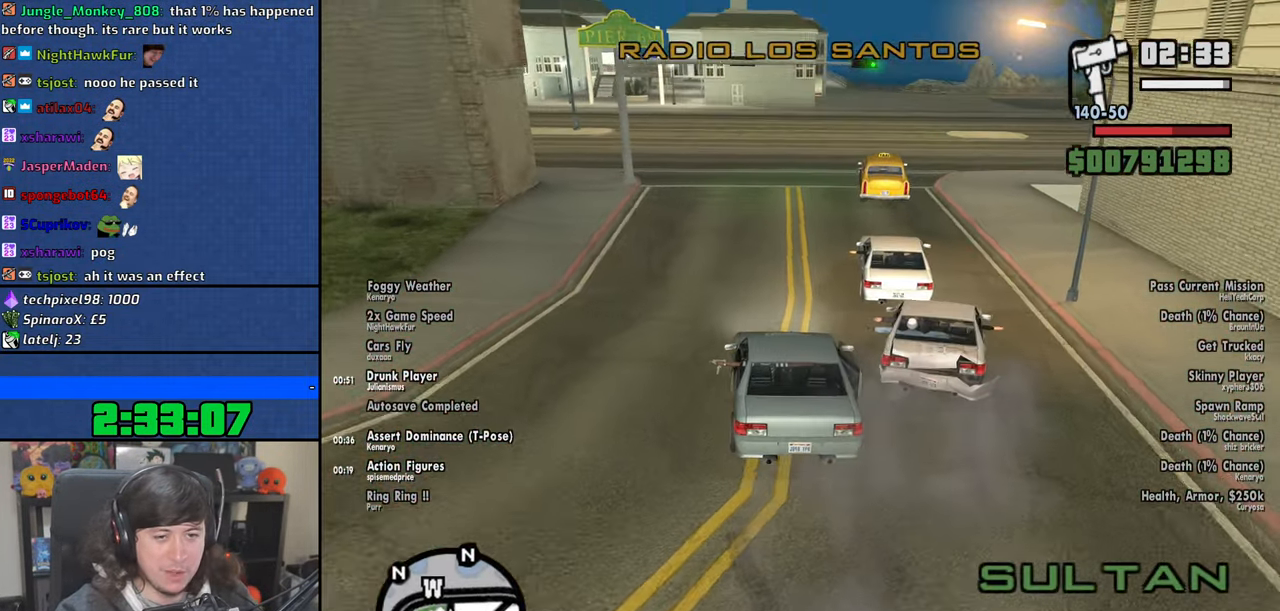
Gameplay with keyboard and mouse; each line is a JSON object with the keys and mouse buttons held at the frame after it. "events" lists presses ("down") and releases ("up") of "1", "2", "3", "4", "5", "6", "8", "a", "alt", "b", "c", "ctrl", "d", "down", "e", "escape", "f", "f1", "f2", "f3", "g", "h", "left", "n", "num2", "q", "r", "right", "s", "shift", "space", "t", "tab", "up", "v", "w", "x", "y", "z", "mouse_left", "mouse_wheel" and "mouse_right" between this image and that frame as [ms after this image, input, new state], when the widget could be followed in between. "mouse_left", "mouse_wheel", "mouse_right" = the "left", "wheel", "right" buttons of the "mouse" list. No other keys are recorded. "wheel" means that the mouse wheel is clicked or scrolled. Mouse movement is not recorded.
{"keys": ["w"], "mouse": [], "events": []}
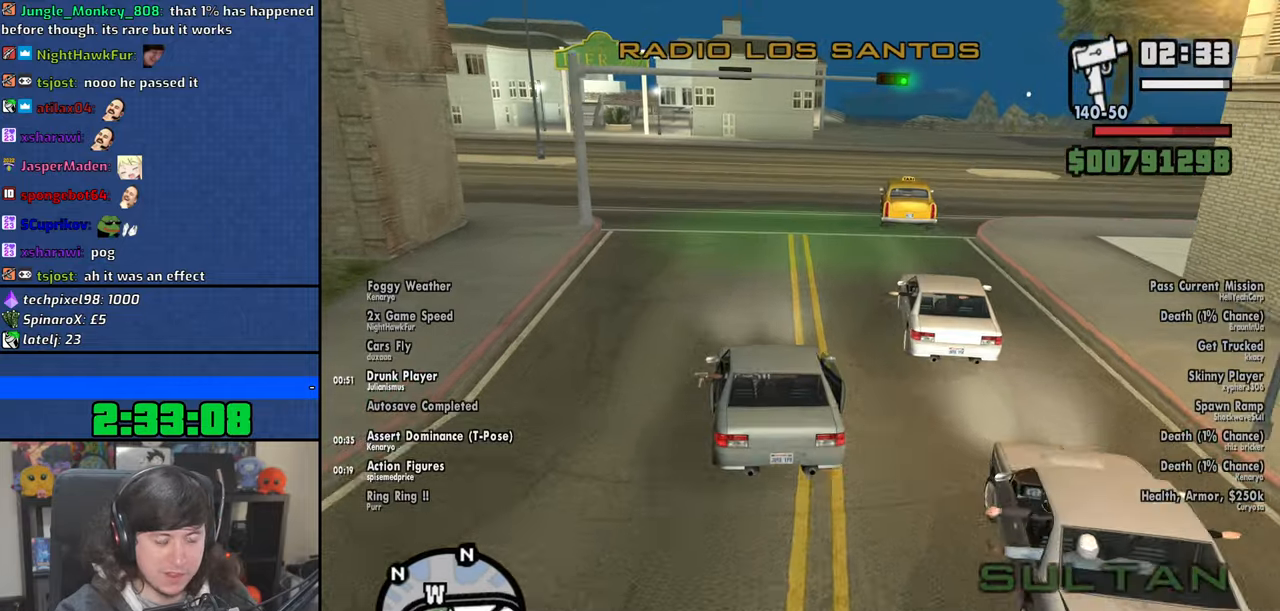
{"keys": ["d", "w"], "mouse": [], "events": [[33, "d", "down"], [150, "d", "up"], [316, "d", "down"]]}
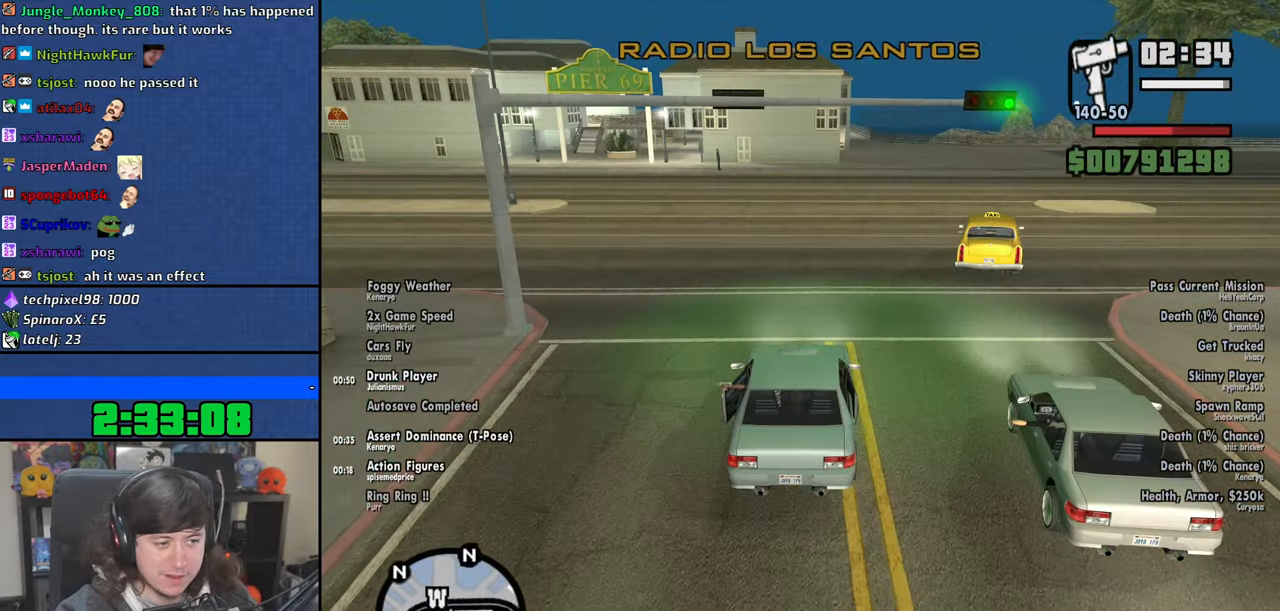
{"keys": ["d"], "mouse": [], "events": [[50, "w", "up"]]}
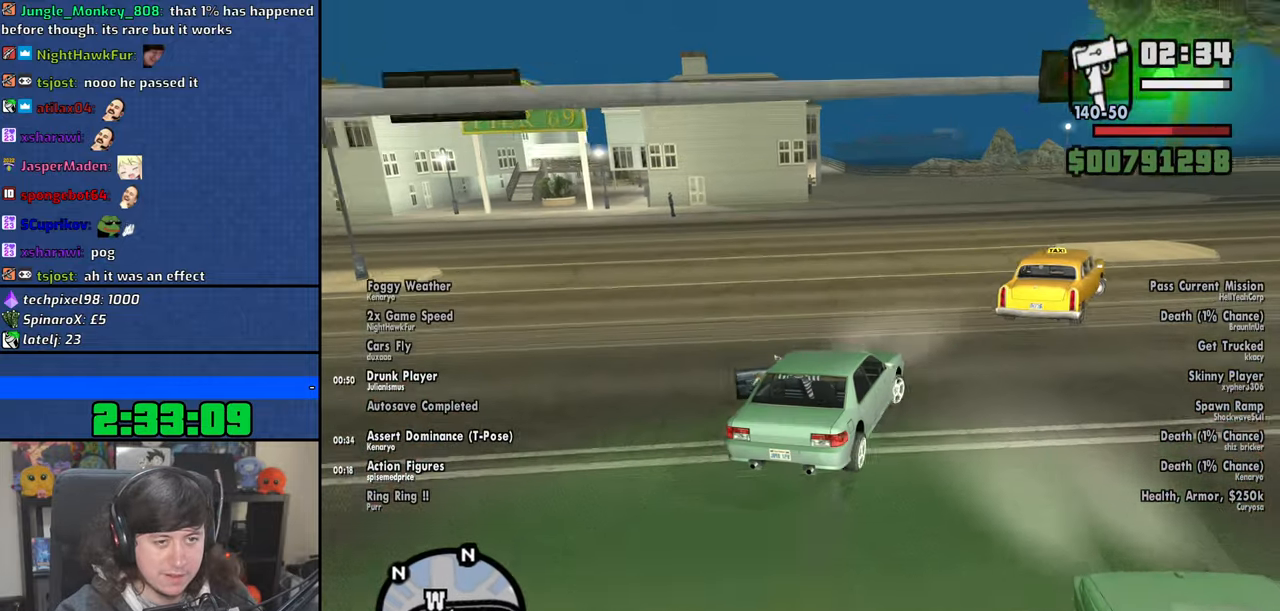
{"keys": ["a", "w"], "mouse": [], "events": [[16, "a", "down"], [16, "d", "up"], [450, "w", "down"]]}
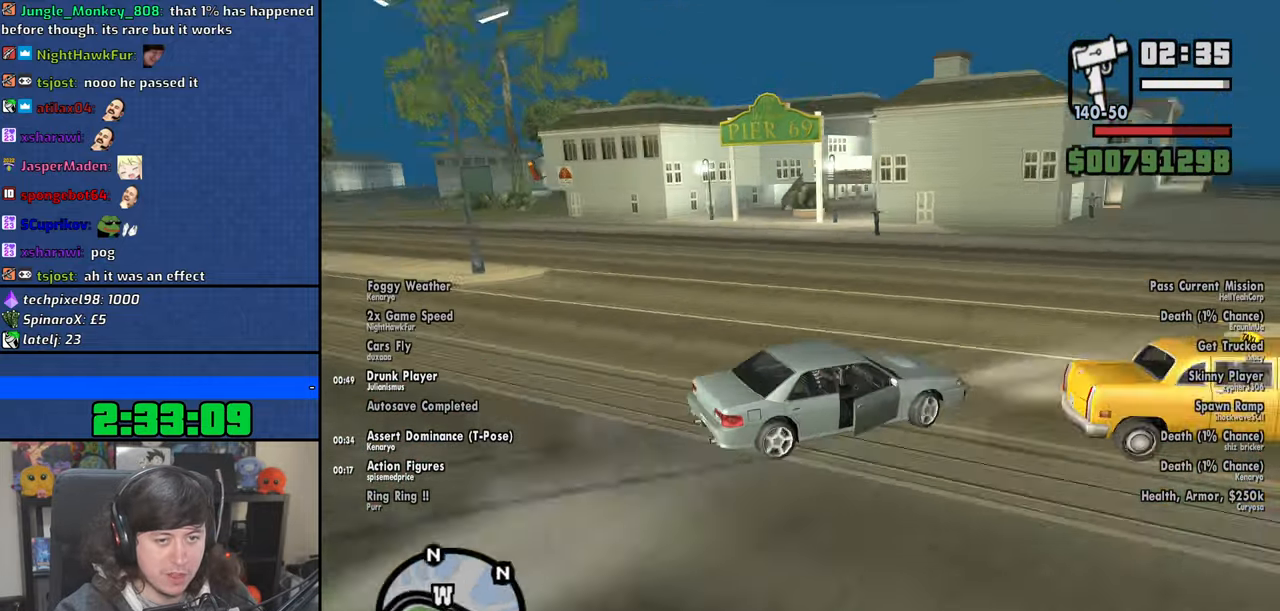
{"keys": ["a", "w"], "mouse": [], "events": []}
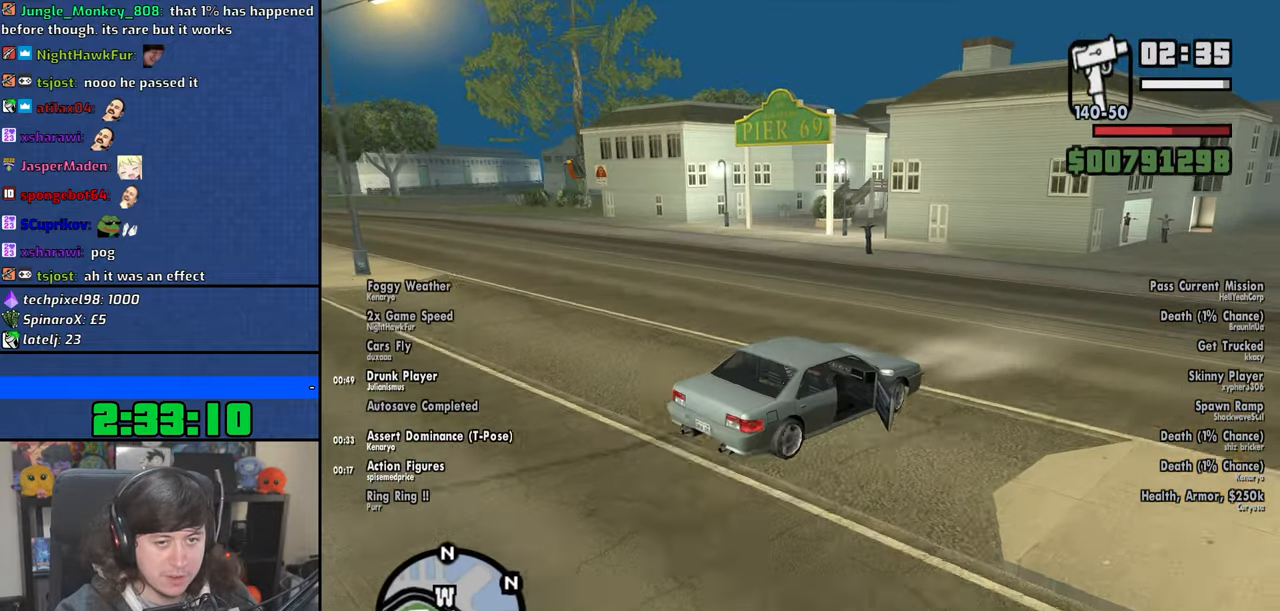
{"keys": ["a", "w"], "mouse": [], "events": []}
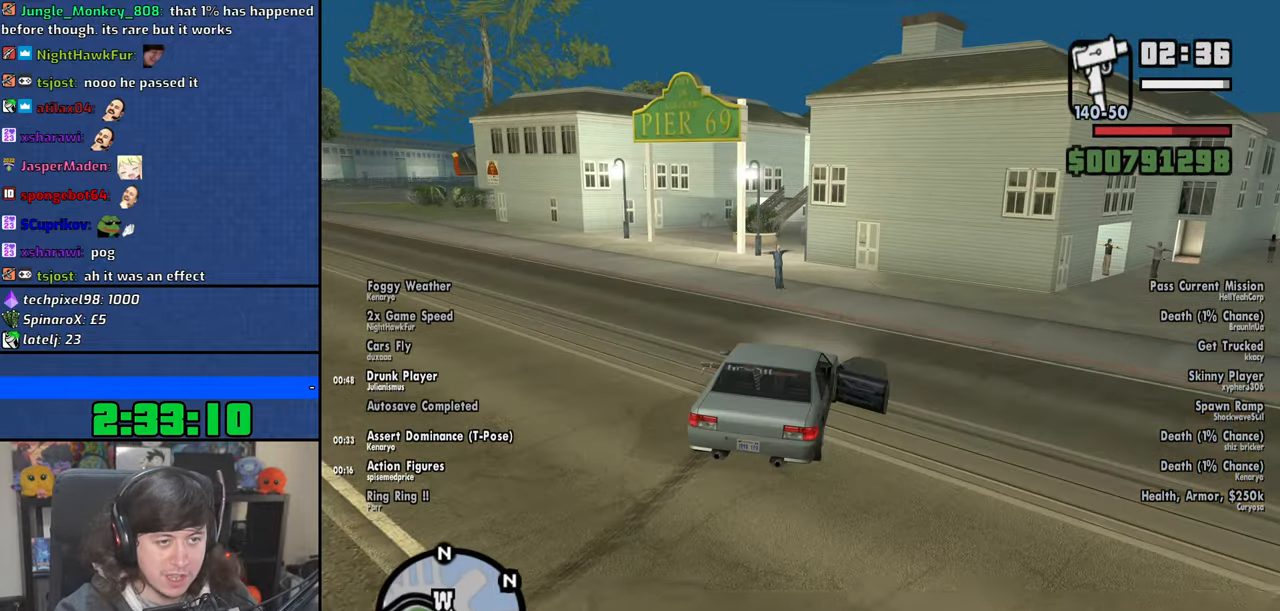
{"keys": ["a", "w"], "mouse": [], "events": []}
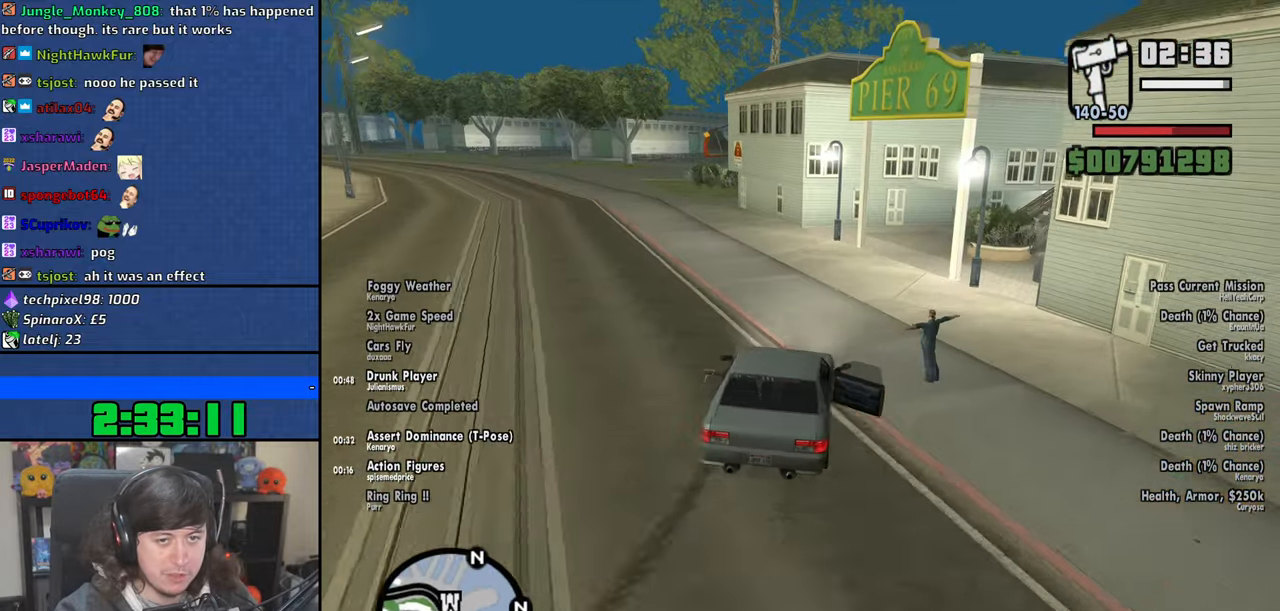
{"keys": ["d", "w"], "mouse": [], "events": [[233, "a", "up"], [400, "d", "down"]]}
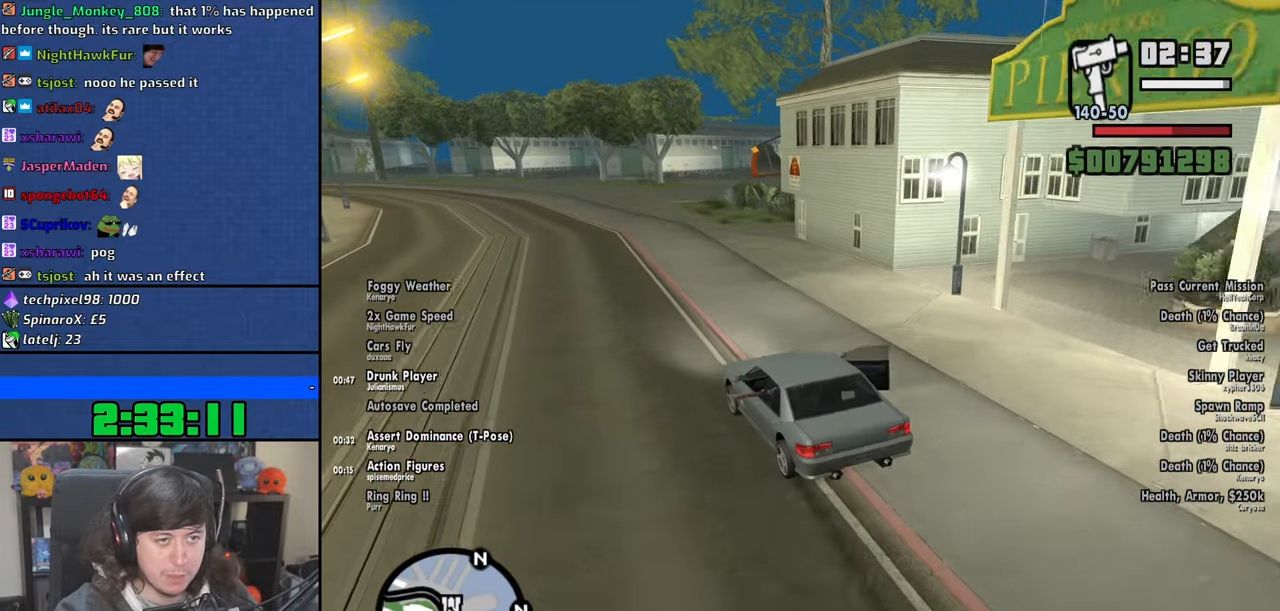
{"keys": ["d"], "mouse": [], "events": [[450, "w", "up"]]}
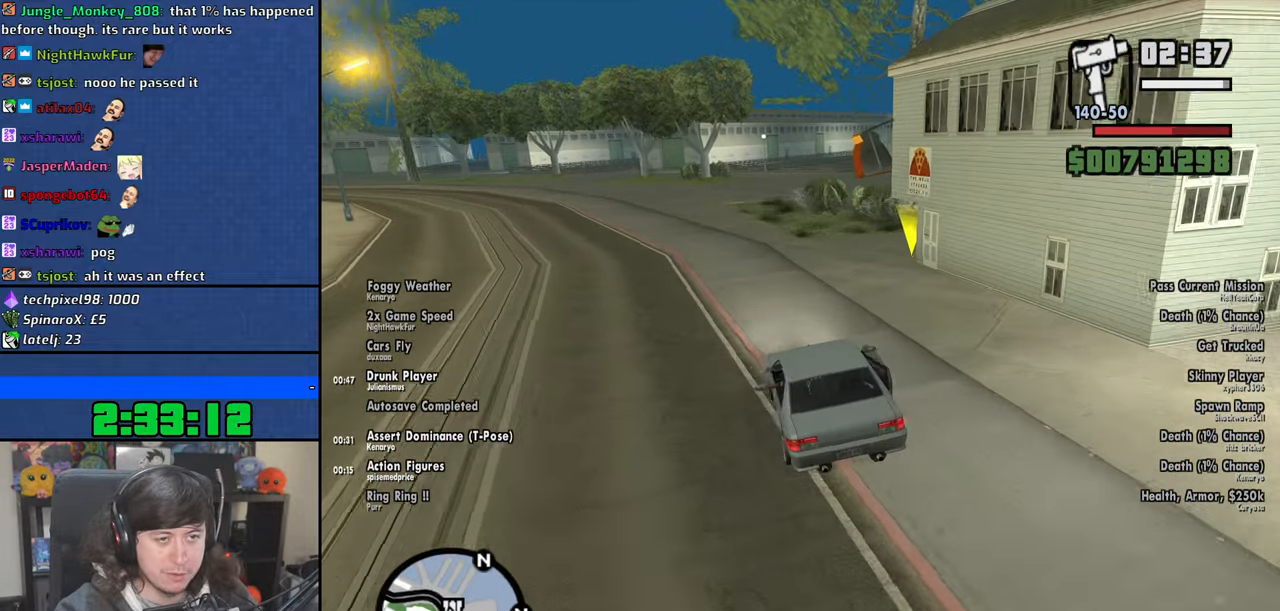
{"keys": ["a", "space"], "mouse": [], "events": [[266, "a", "down"], [266, "space", "down"], [283, "d", "up"]]}
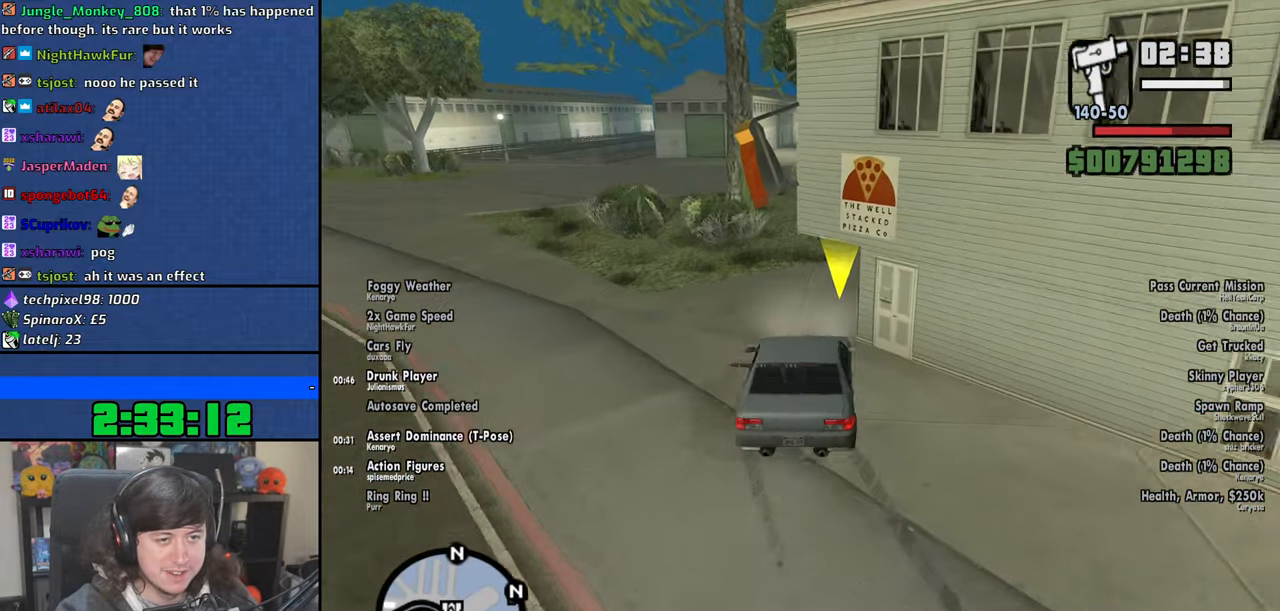
{"keys": ["a", "space"], "mouse": [], "events": []}
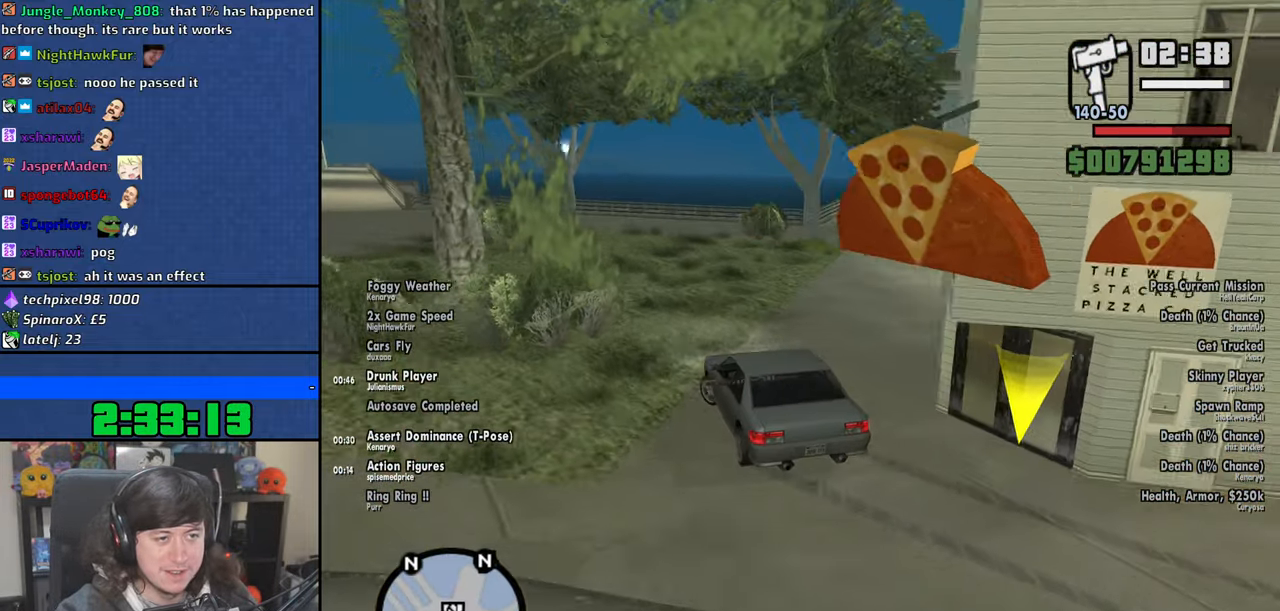
{"keys": ["a"], "mouse": [], "events": [[500, "space", "up"]]}
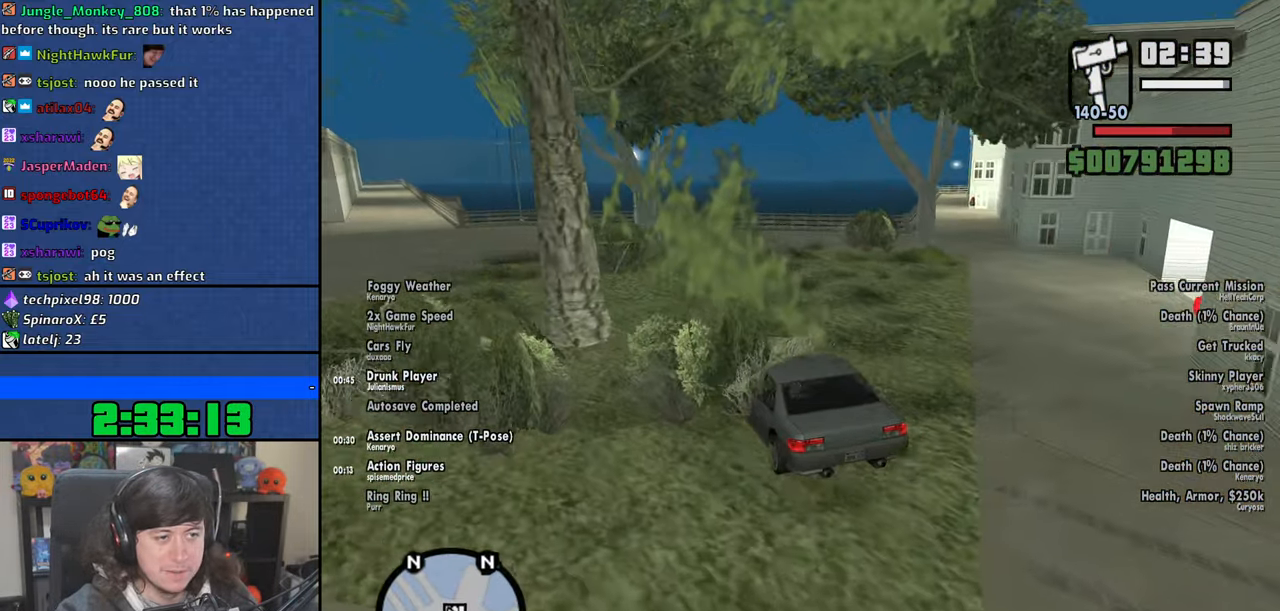
{"keys": ["a"], "mouse": [], "events": [[66, "w", "down"], [100, "w", "up"]]}
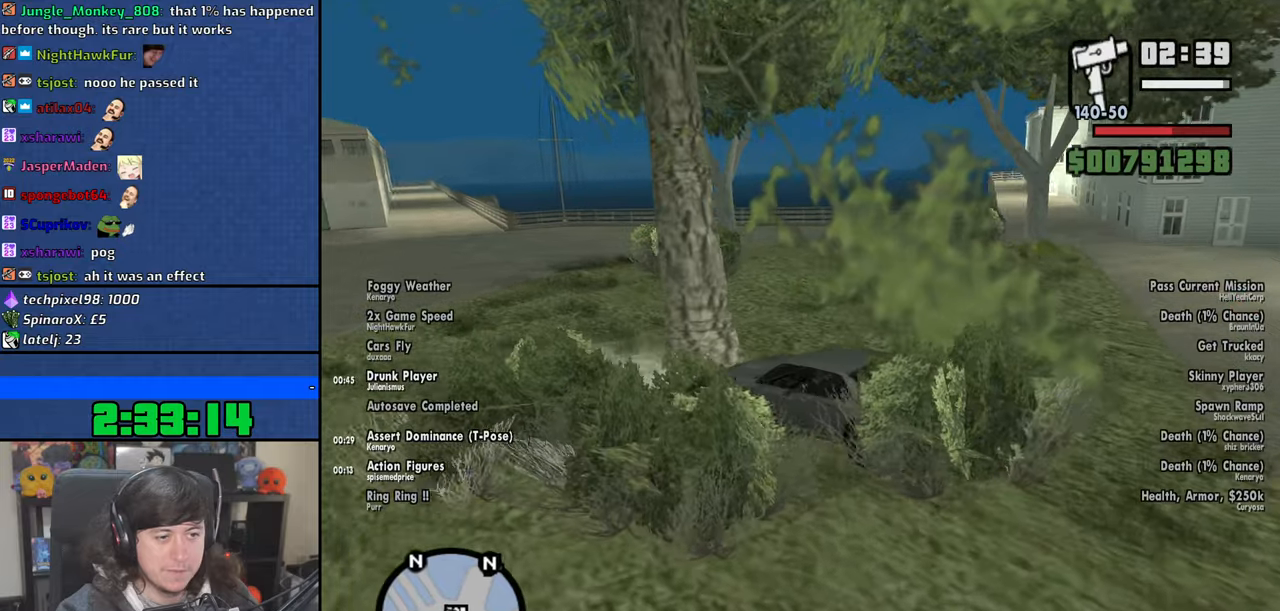
{"keys": ["a", "w"], "mouse": [], "events": [[183, "w", "down"]]}
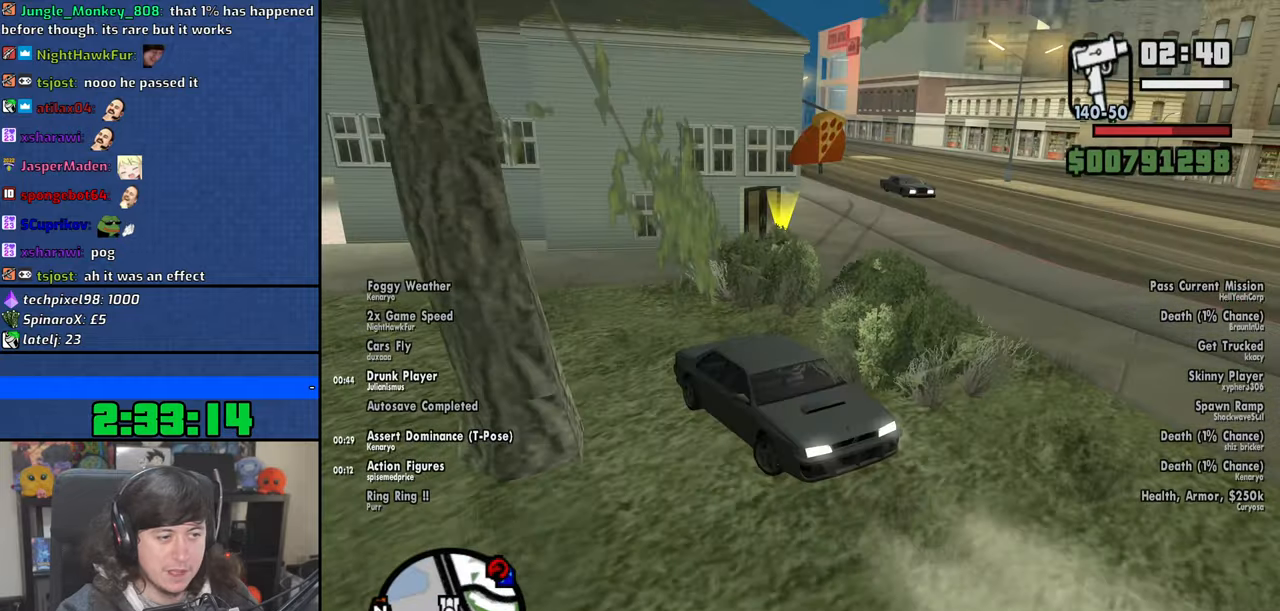
{"keys": ["a", "w"], "mouse": [], "events": []}
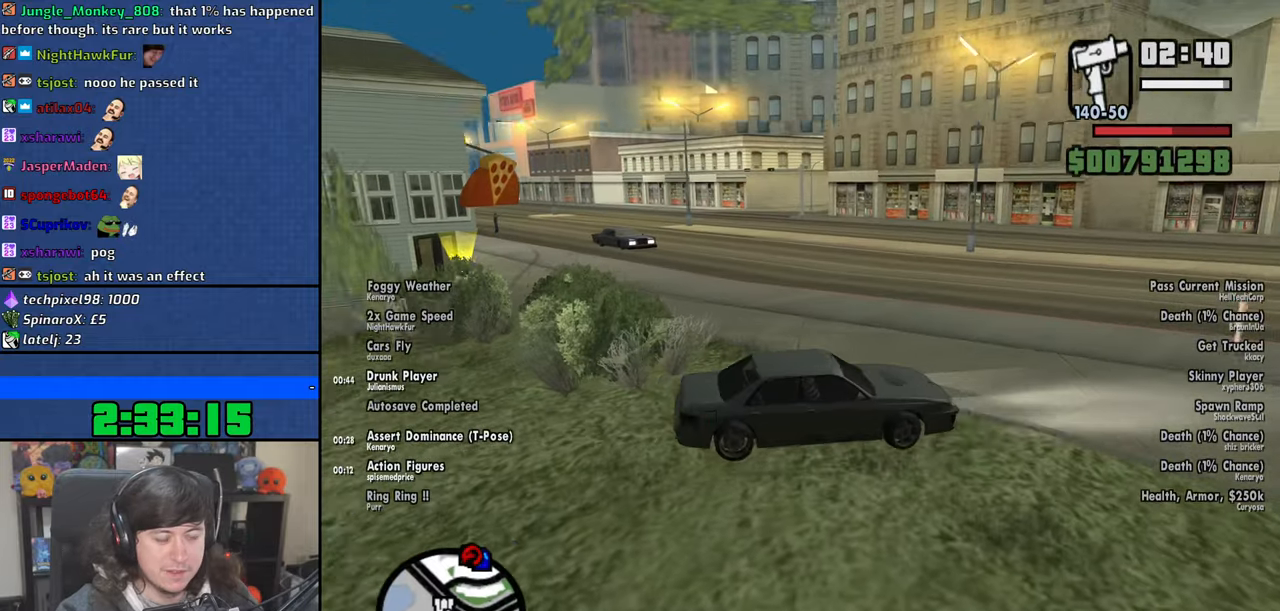
{"keys": ["a", "w"], "mouse": [], "events": []}
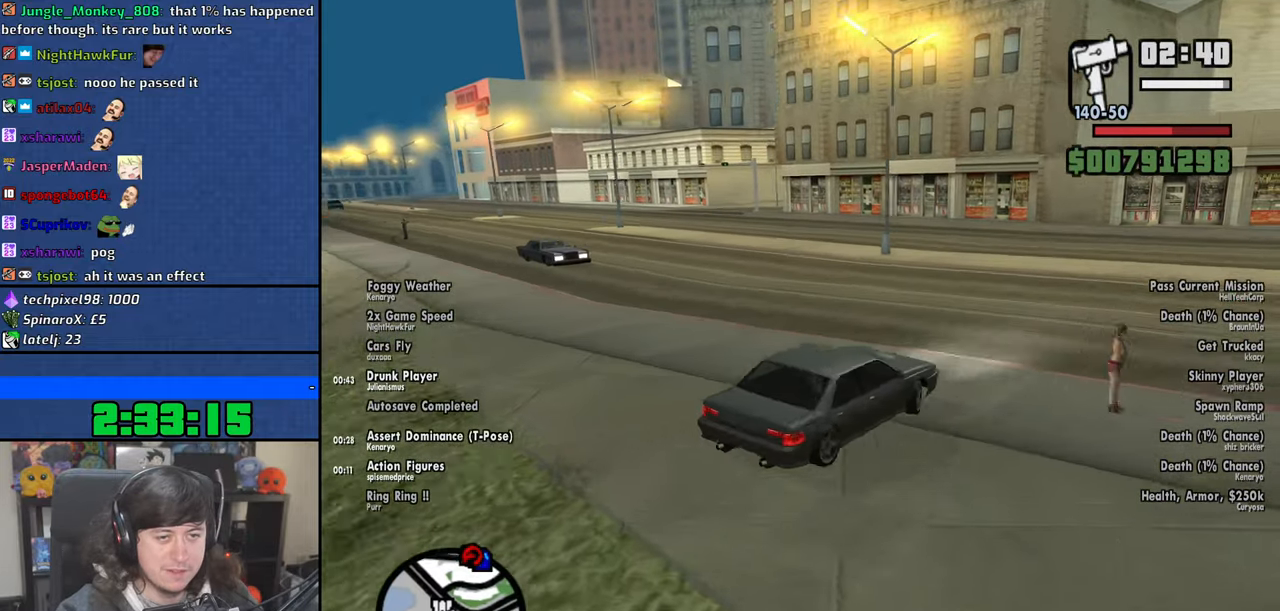
{"keys": ["a", "w"], "mouse": [], "events": []}
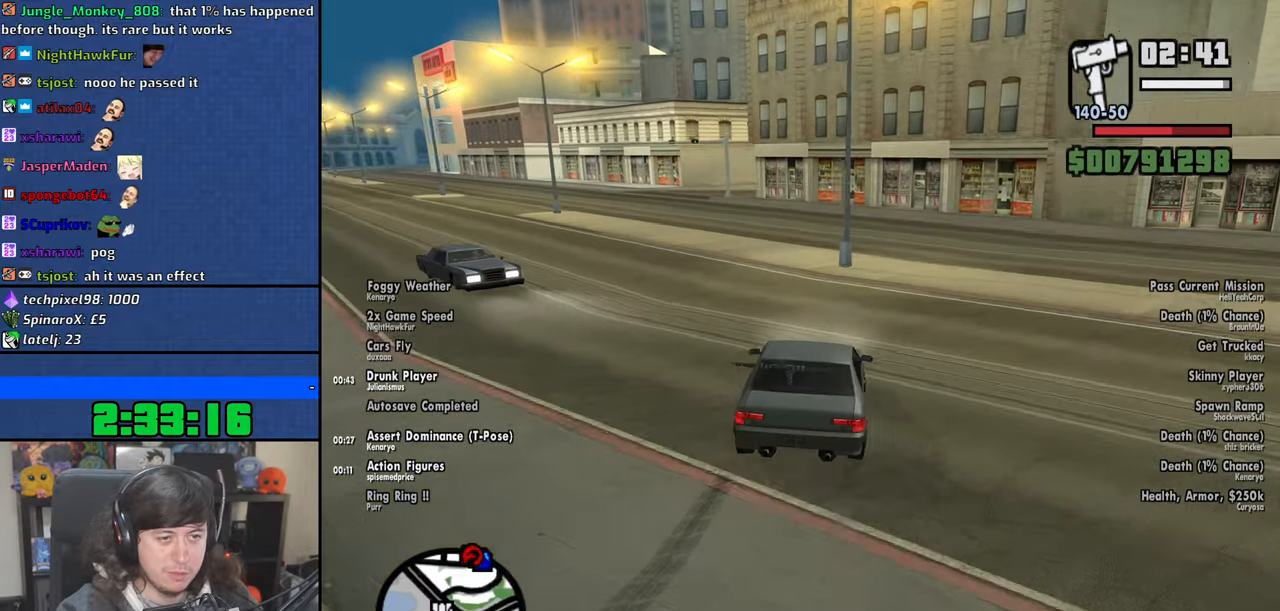
{"keys": ["w"], "mouse": [], "events": [[200, "a", "up"], [200, "d", "down"], [433, "d", "up"]]}
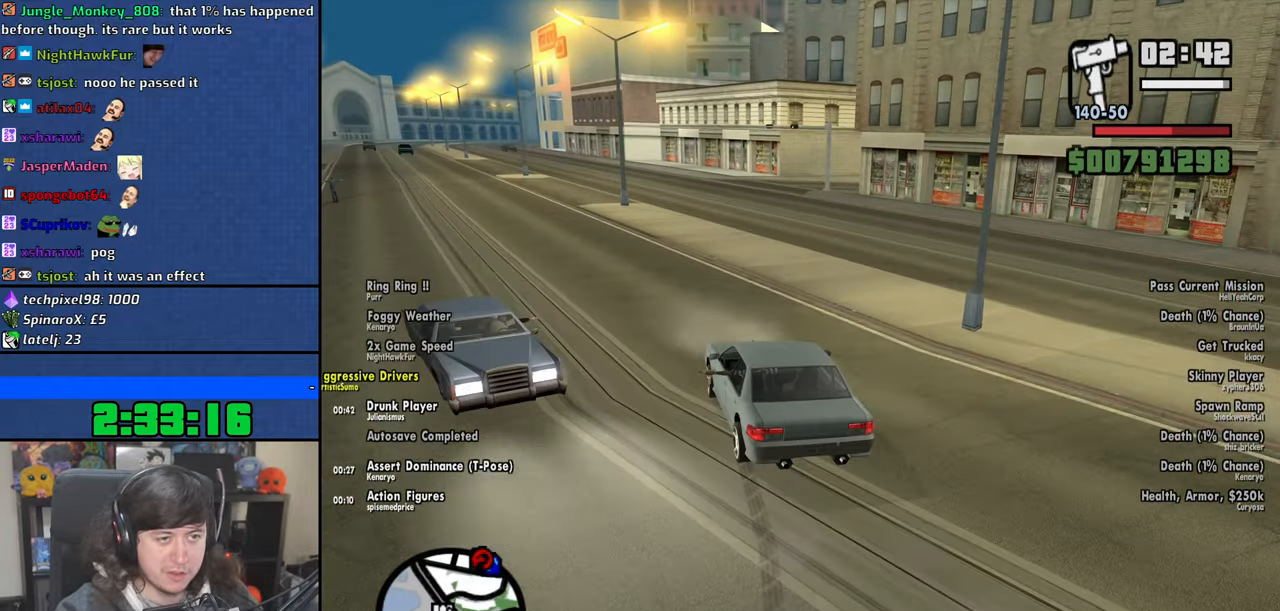
{"keys": ["w"], "mouse": [], "events": [[133, "d", "down"], [366, "d", "up"]]}
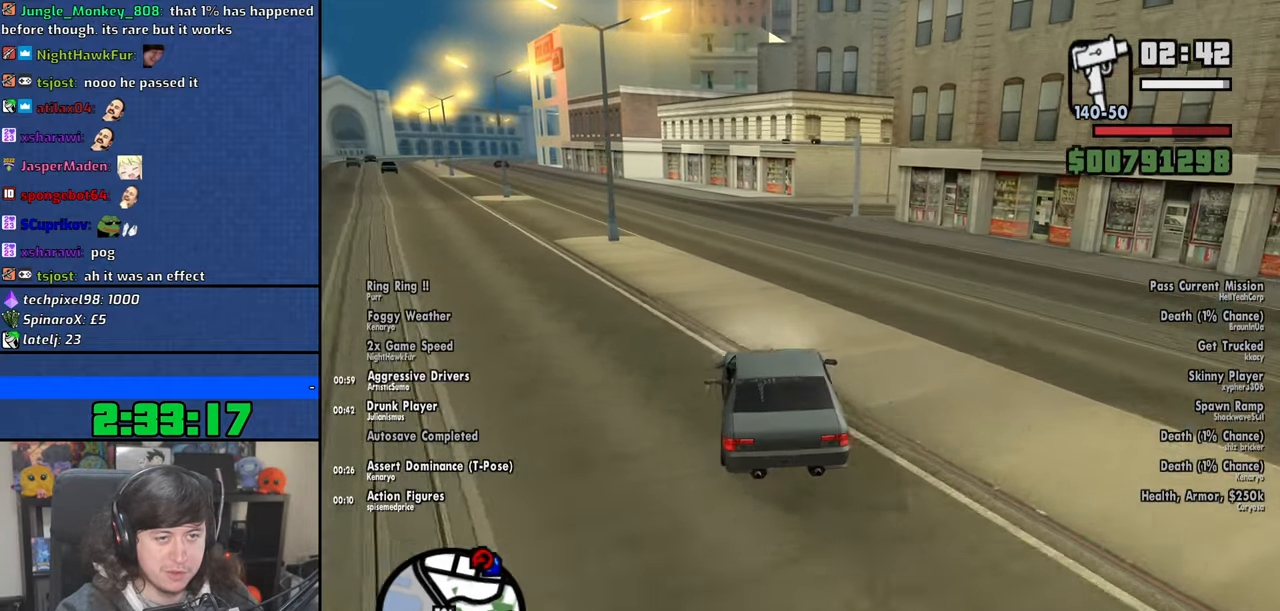
{"keys": ["a", "w"], "mouse": [], "events": [[283, "a", "down"]]}
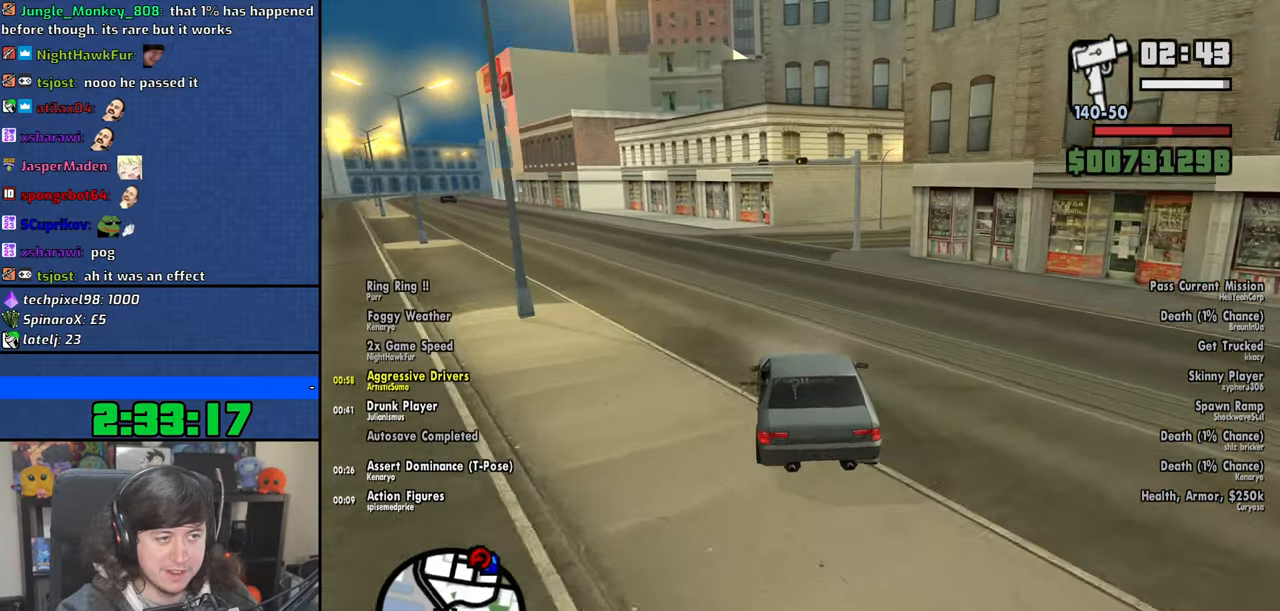
{"keys": ["w"], "mouse": [], "events": [[100, "a", "up"], [250, "a", "down"], [366, "6", "down"], [433, "a", "up"], [466, "6", "up"]]}
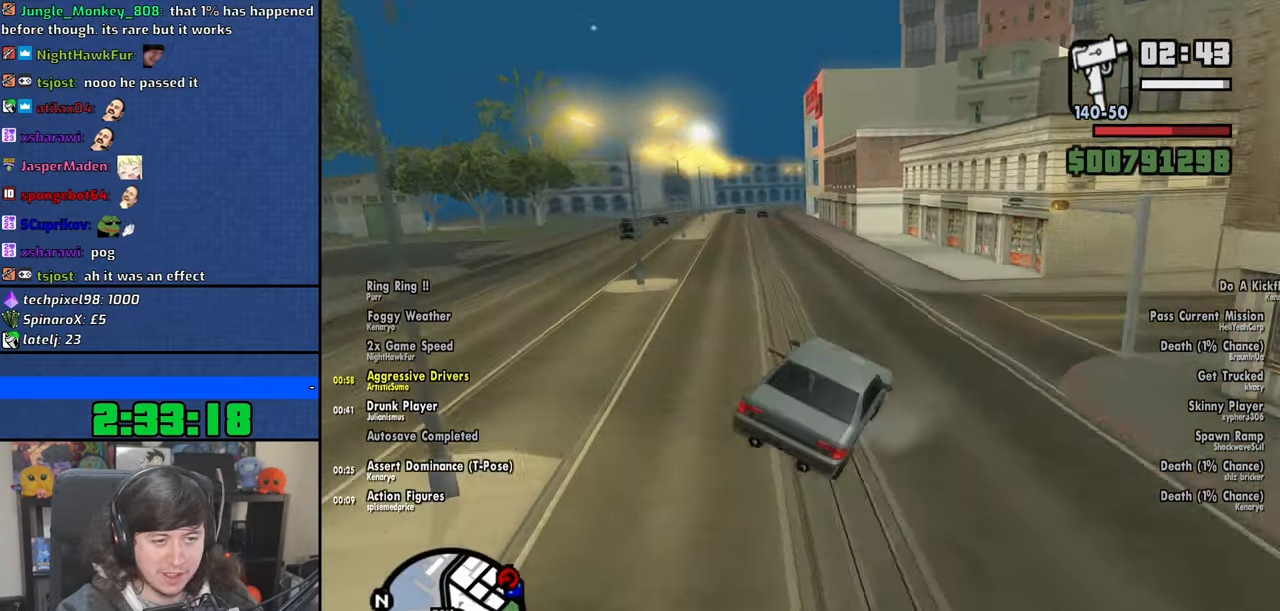
{"keys": [], "mouse": [], "events": [[16, "6", "down"], [150, "a", "down"], [266, "6", "up"], [300, "a", "up"], [416, "w", "up"]]}
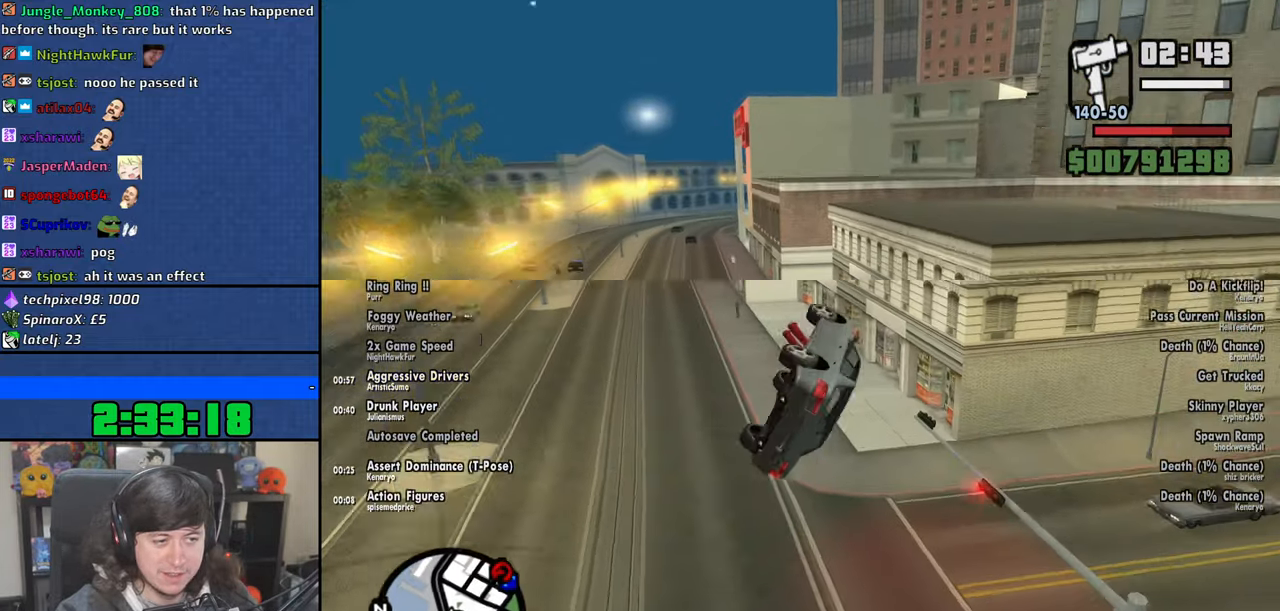
{"keys": [], "mouse": [], "events": []}
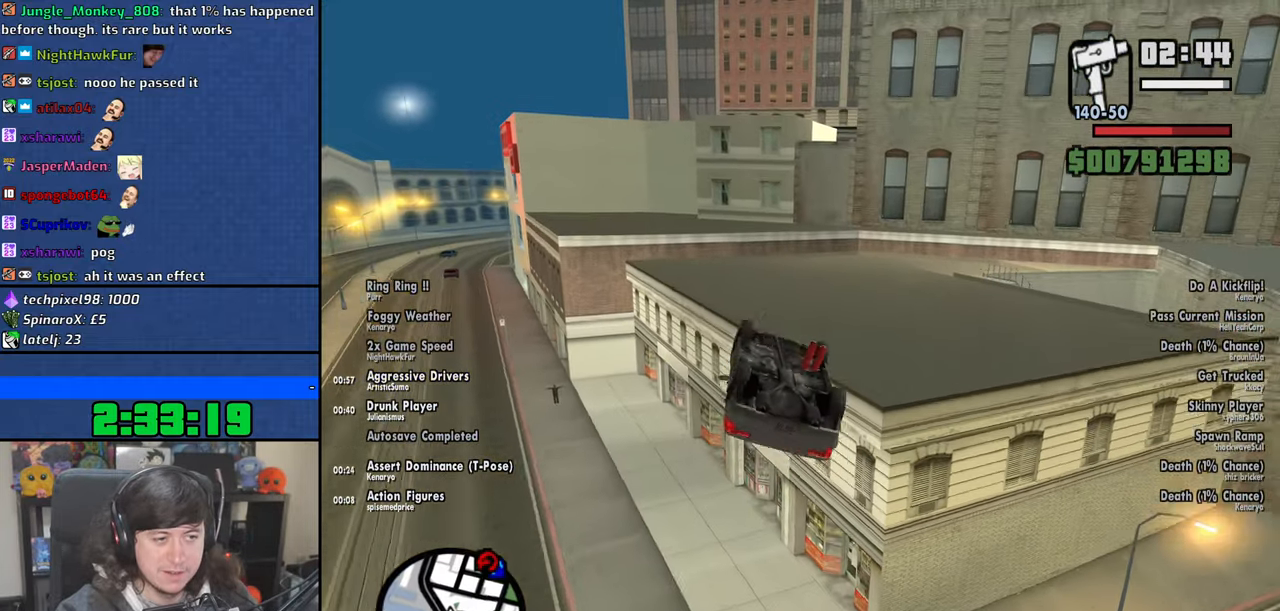
{"keys": [], "mouse": [], "events": []}
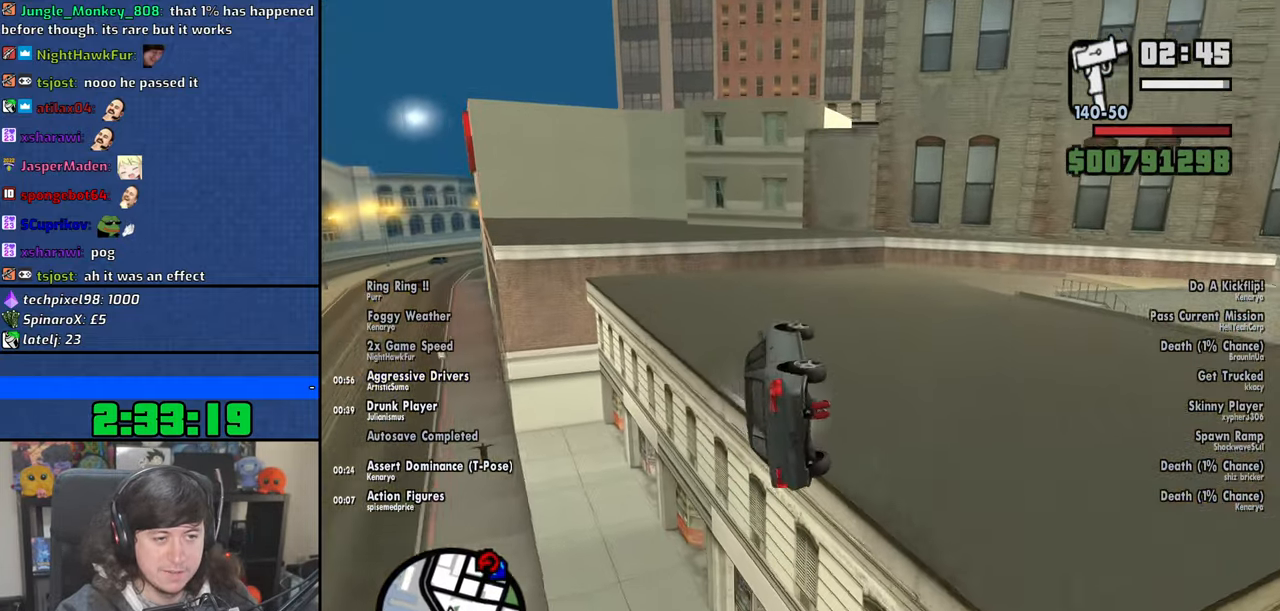
{"keys": ["d"], "mouse": [], "events": [[383, "d", "down"]]}
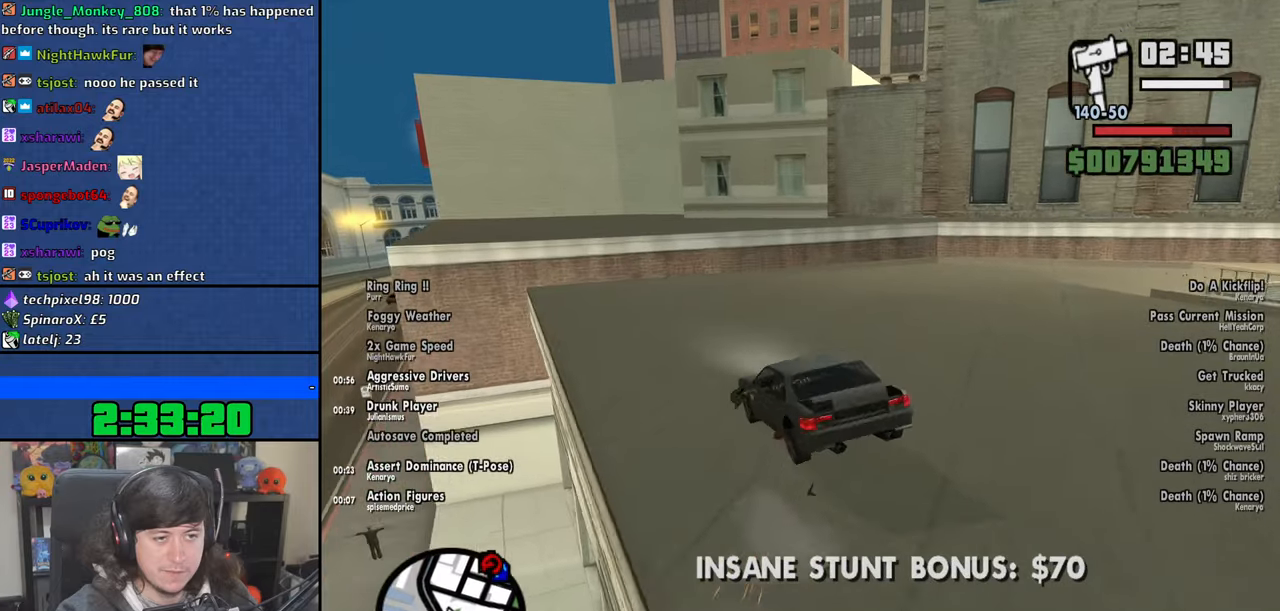
{"keys": ["d", "space"], "mouse": [], "events": [[183, "space", "down"]]}
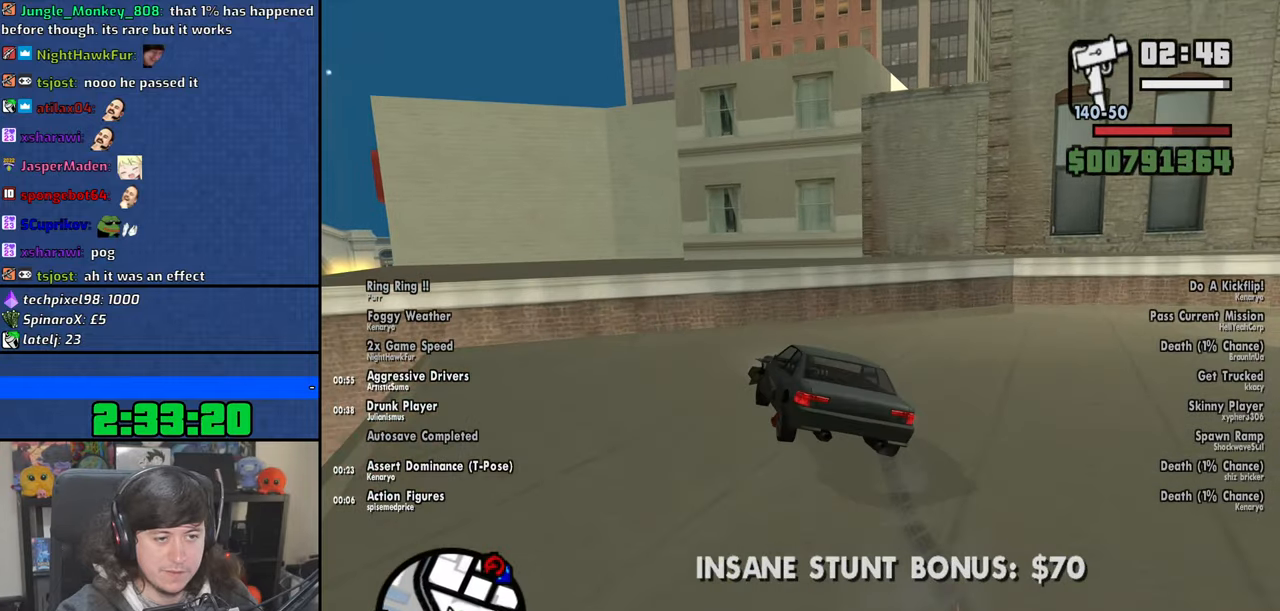
{"keys": ["d"], "mouse": [], "events": [[183, "space", "up"]]}
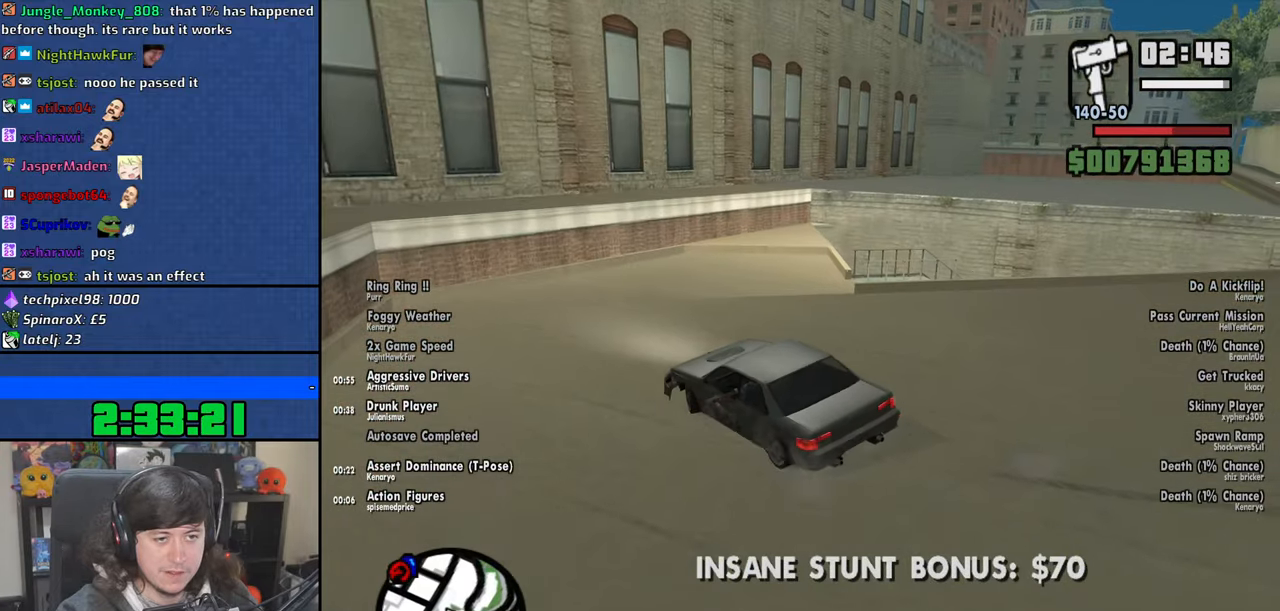
{"keys": ["d"], "mouse": [], "events": [[283, "w", "down"], [333, "d", "up"], [383, "d", "down"], [433, "w", "up"]]}
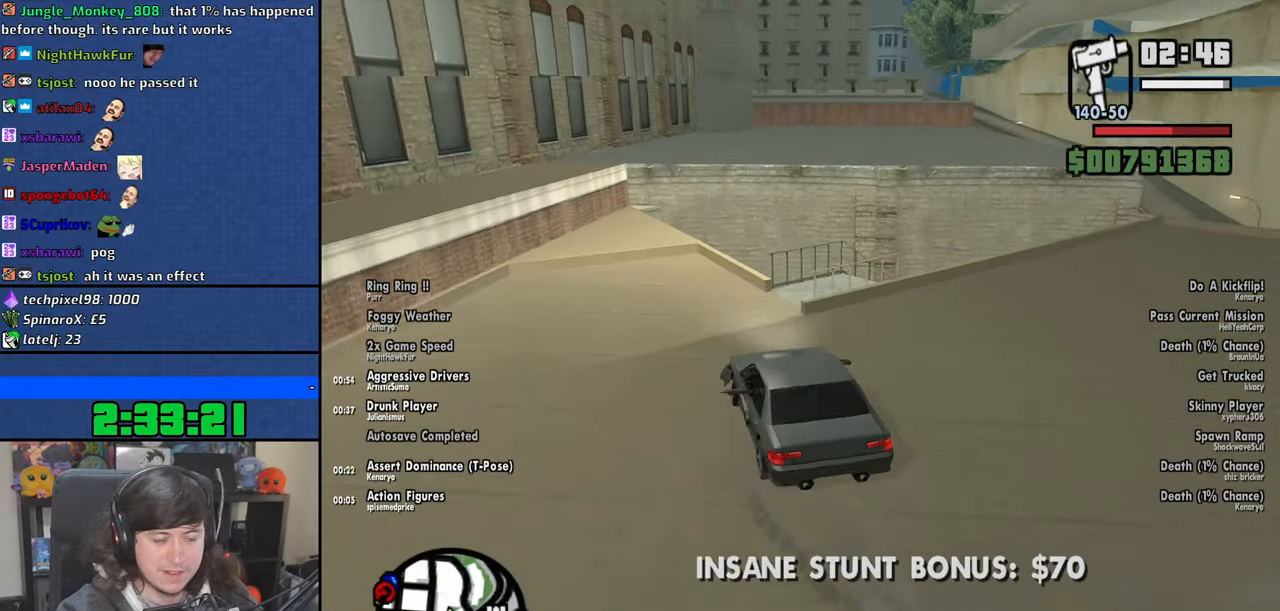
{"keys": ["d", "w"], "mouse": [], "events": [[133, "space", "down"], [333, "space", "up"], [416, "w", "down"]]}
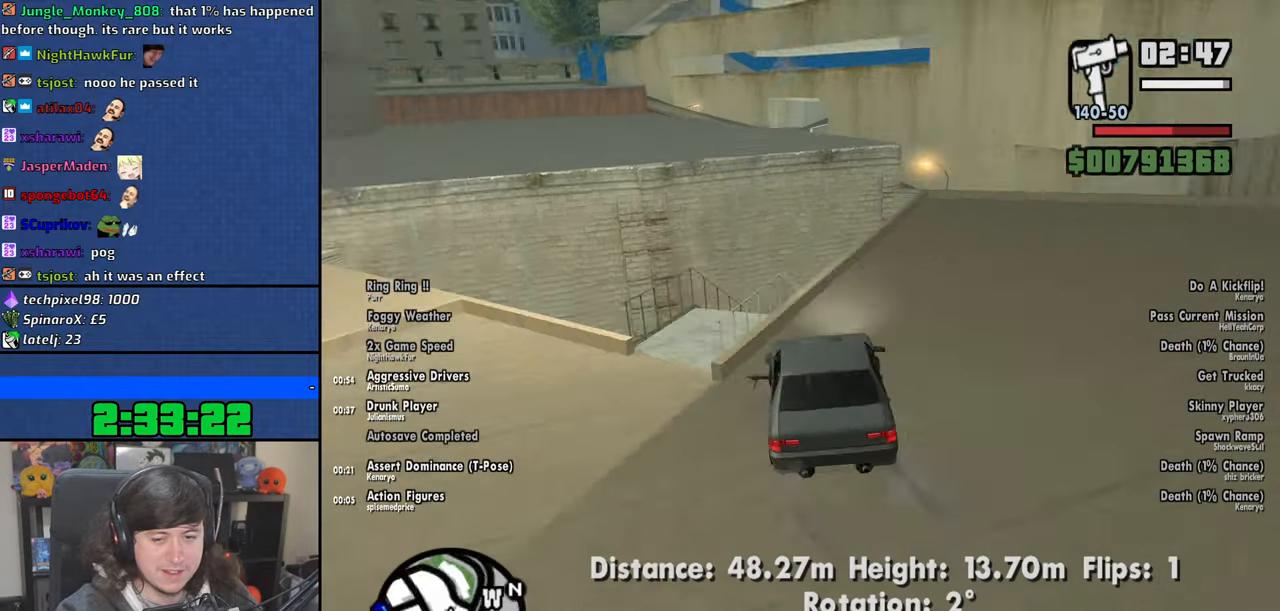
{"keys": ["d", "w"], "mouse": [], "events": []}